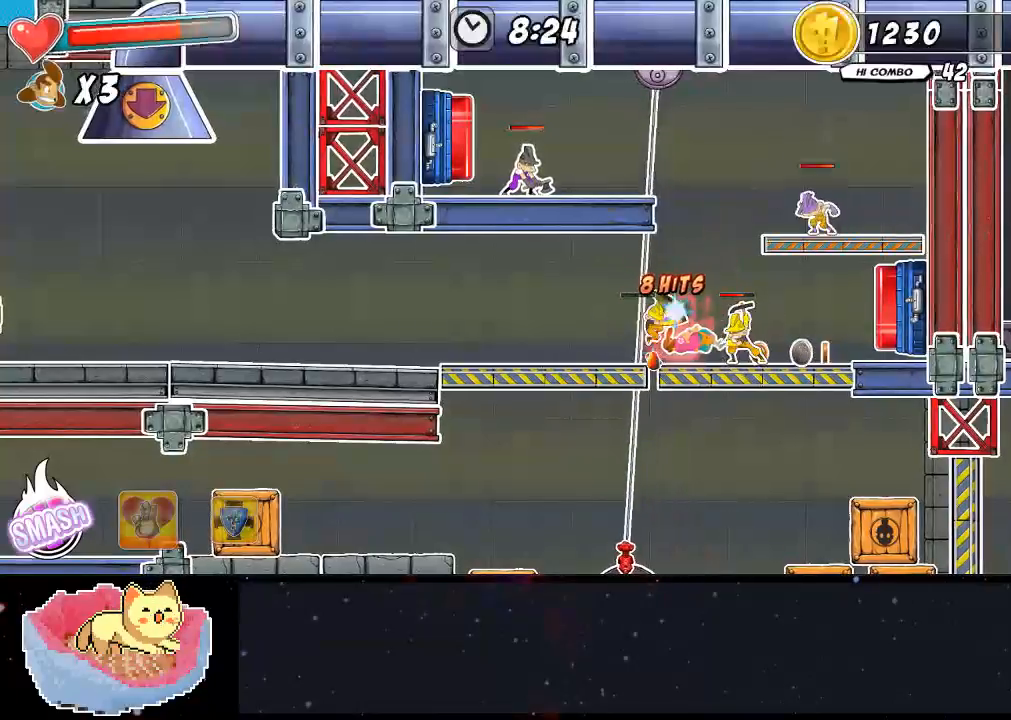
Gameplay with a controller (Xbox layout); each line is a JSON object with the inputs held at the frame after it. "events" lists button and stick changes between this image and that frame as [ms after this image, input, new state], when the widget could be followed in between. Not read: DPAD_RIGHT L3 R3.
{"buttons": [], "left_stick": "center", "right_stick": "center", "events": []}
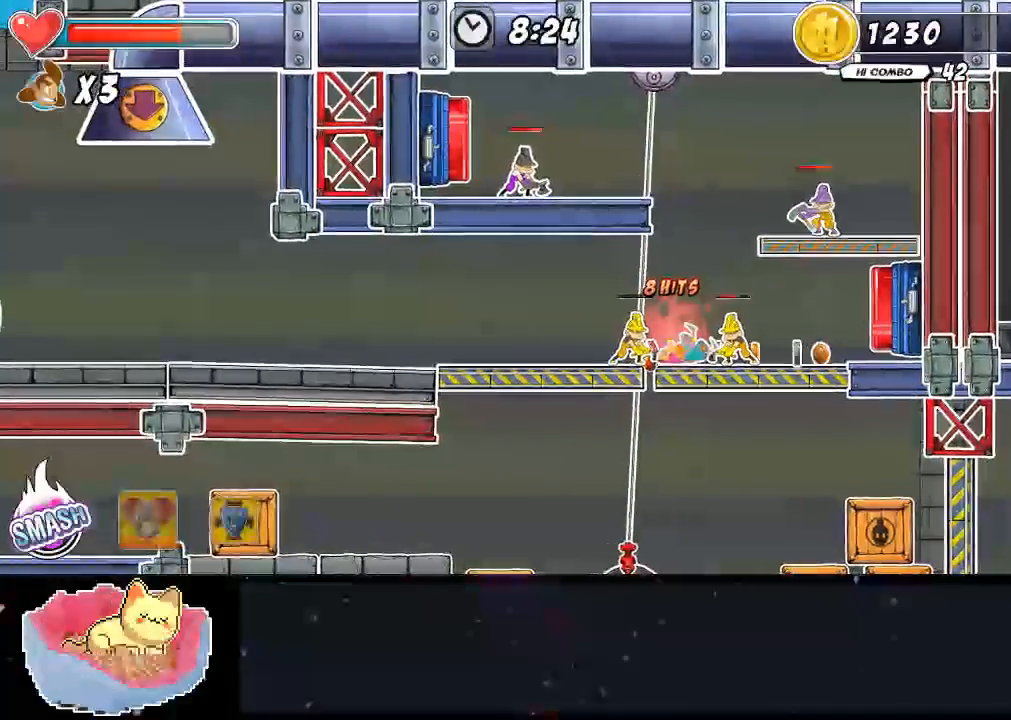
{"buttons": [], "left_stick": "center", "right_stick": "center", "events": [[133, "A", "down"], [400, "A", "up"]]}
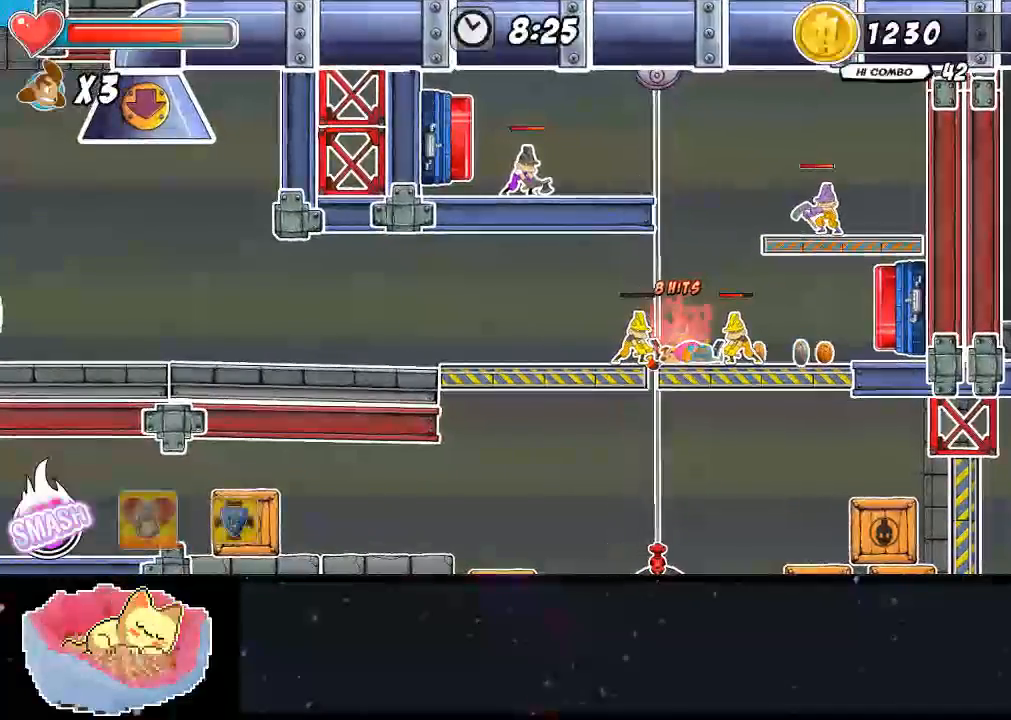
{"buttons": ["A"], "left_stick": "center", "right_stick": "center", "events": [[167, "A", "down"], [433, "A", "up"], [500, "A", "down"]]}
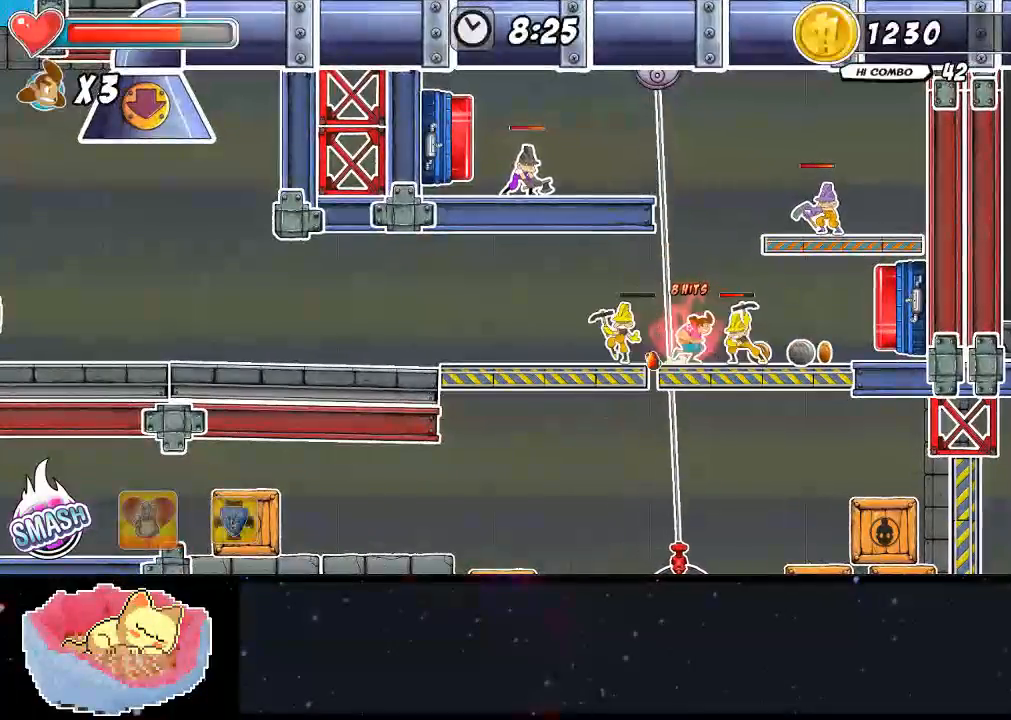
{"buttons": [], "left_stick": "center", "right_stick": "center", "events": [[133, "A", "up"], [200, "A", "down"], [500, "A", "up"]]}
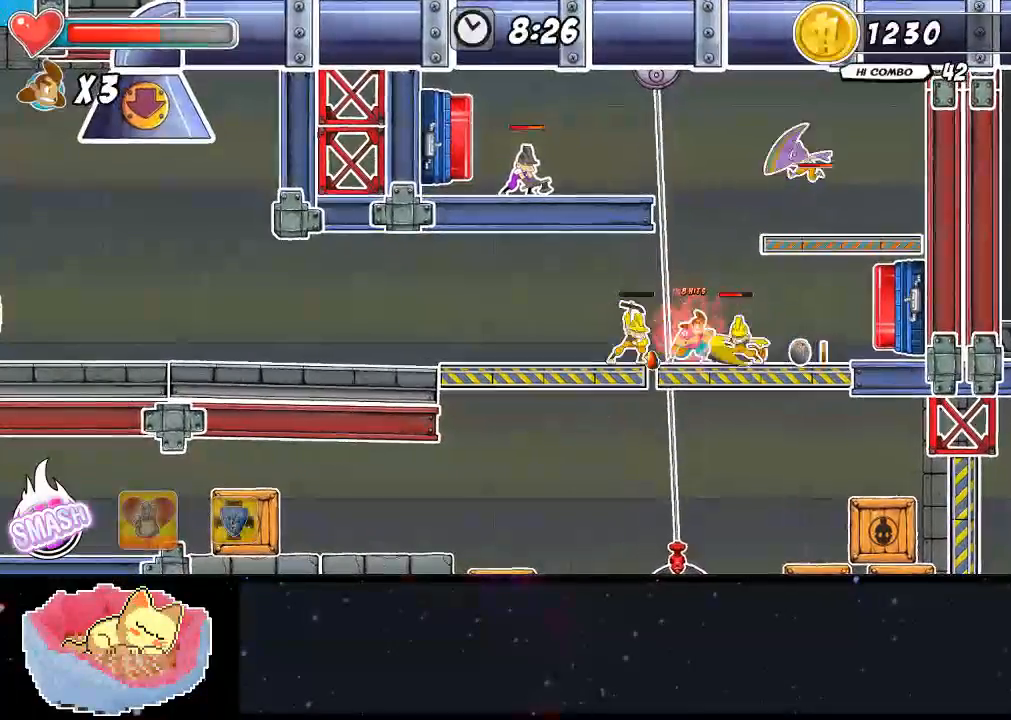
{"buttons": ["DPAD_UP", "DPAD_LEFT"], "left_stick": "center", "right_stick": "center"}
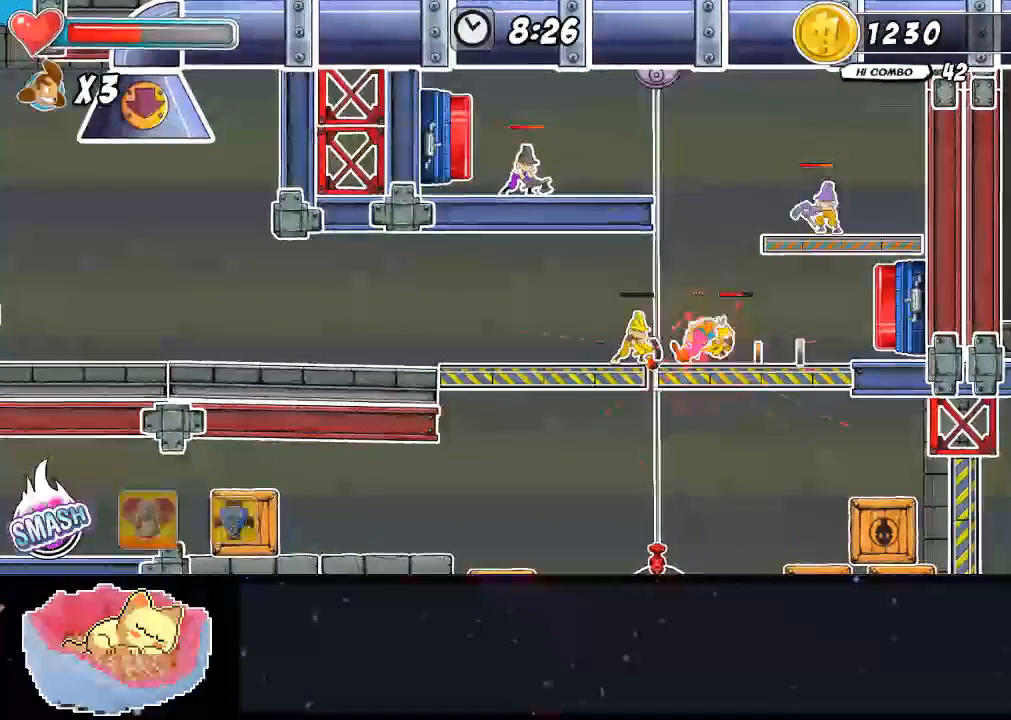
{"buttons": [], "left_stick": "center", "right_stick": "center", "events": [[100, "A", "down"], [233, "A", "up"], [267, "DPAD_UP", "up"], [300, "DPAD_LEFT", "up"]]}
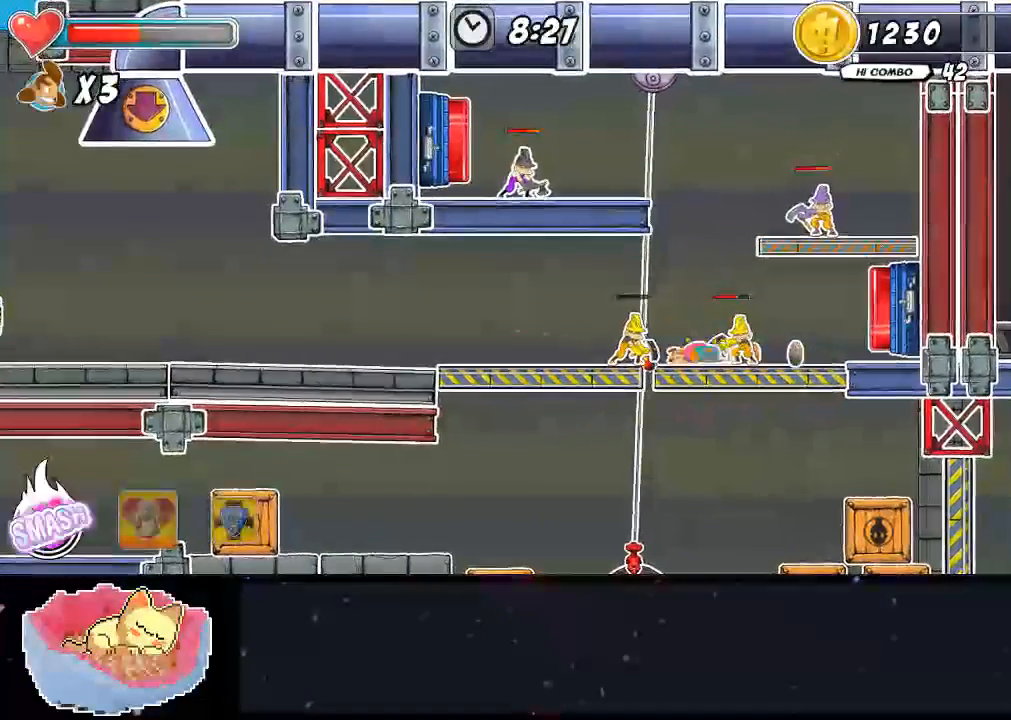
{"buttons": [], "left_stick": "center", "right_stick": "center", "events": [[367, "A", "down"], [500, "A", "up"]]}
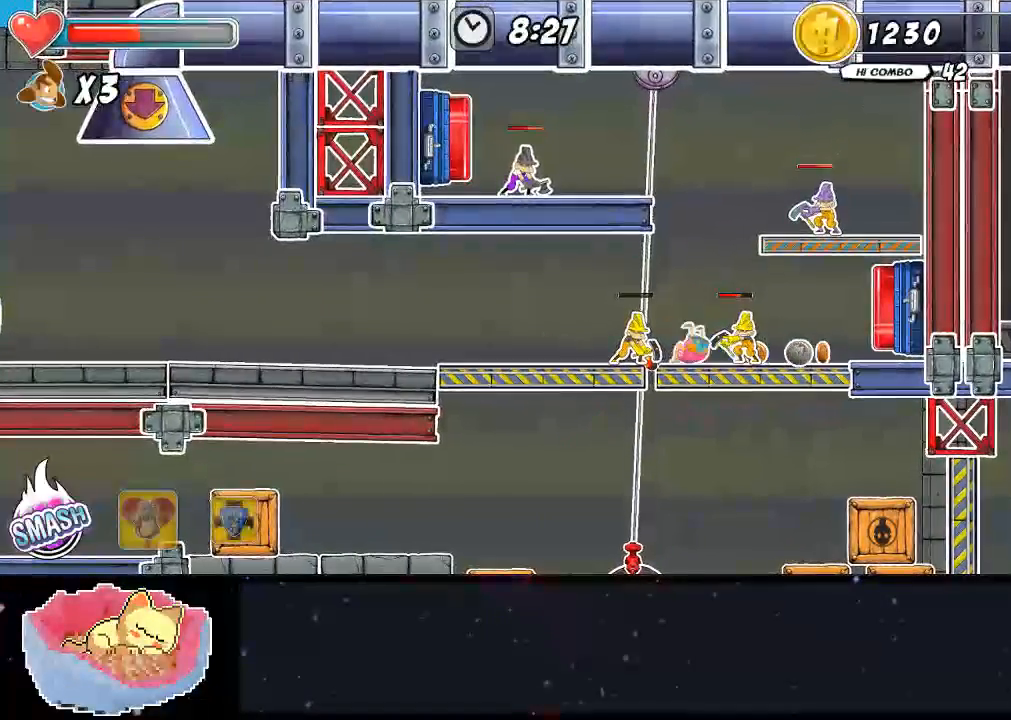
{"buttons": ["Y", "DPAD_UP"], "left_stick": "center", "right_stick": "center", "events": [[400, "DPAD_UP", "down"], [400, "Y", "down"]]}
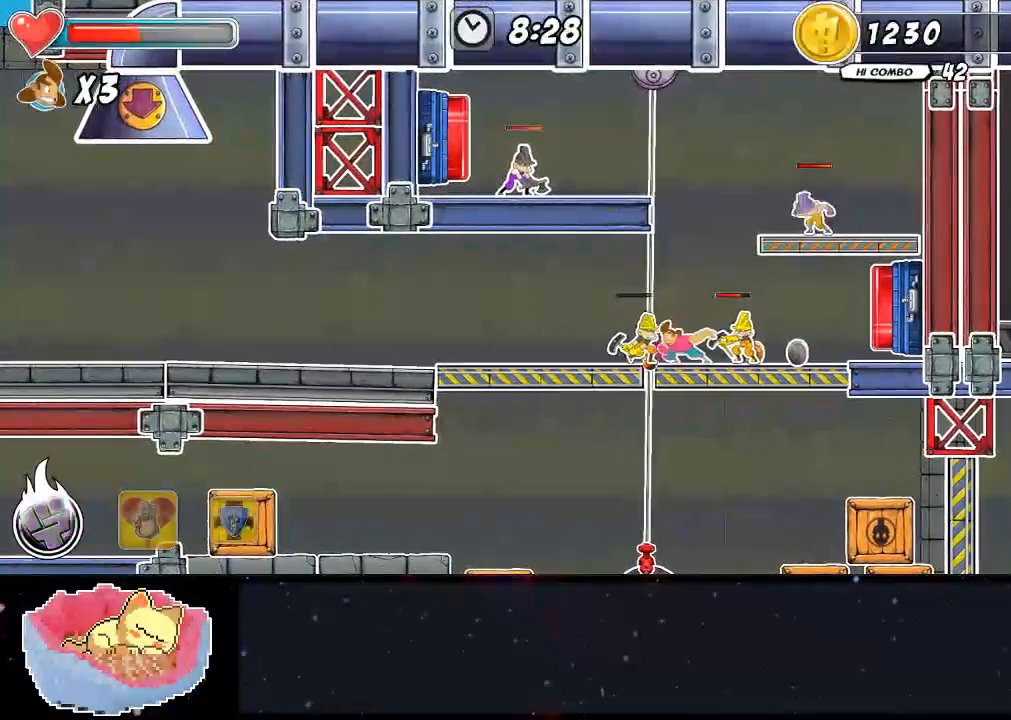
{"buttons": [], "left_stick": "center", "right_stick": "center", "events": [[33, "DPAD_UP", "up"], [33, "Y", "up"], [100, "Y", "down"], [167, "DPAD_UP", "down"], [167, "Y", "up"], [233, "Y", "down"], [400, "Y", "up"], [433, "DPAD_UP", "up"]]}
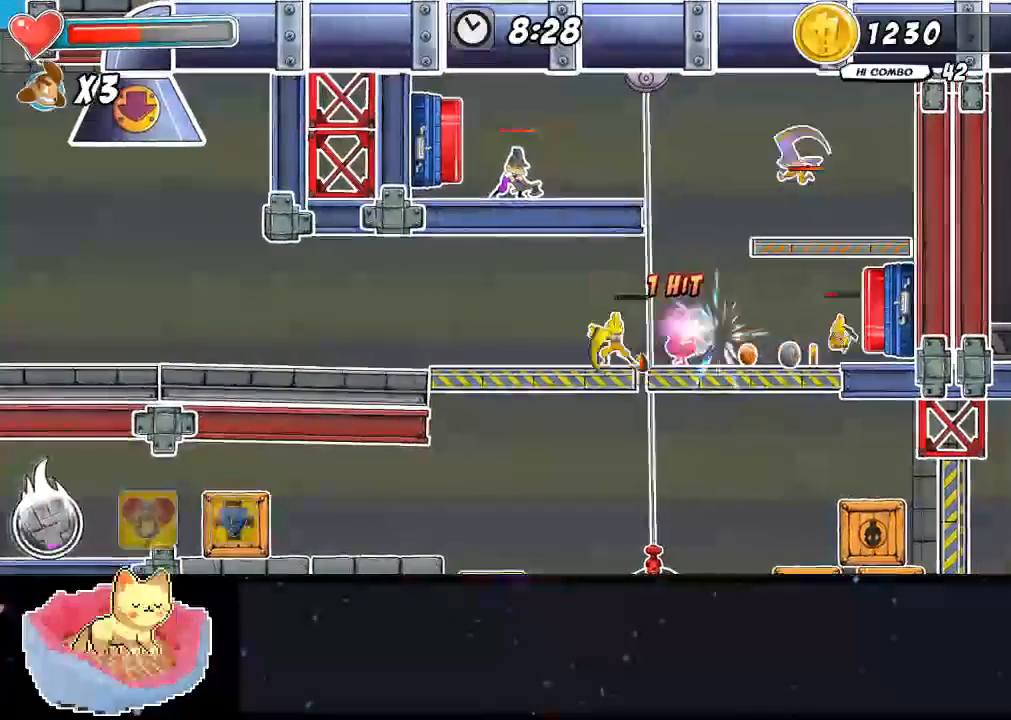
{"buttons": [], "left_stick": "center", "right_stick": "center", "events": [[33, "A", "down"], [300, "A", "up"]]}
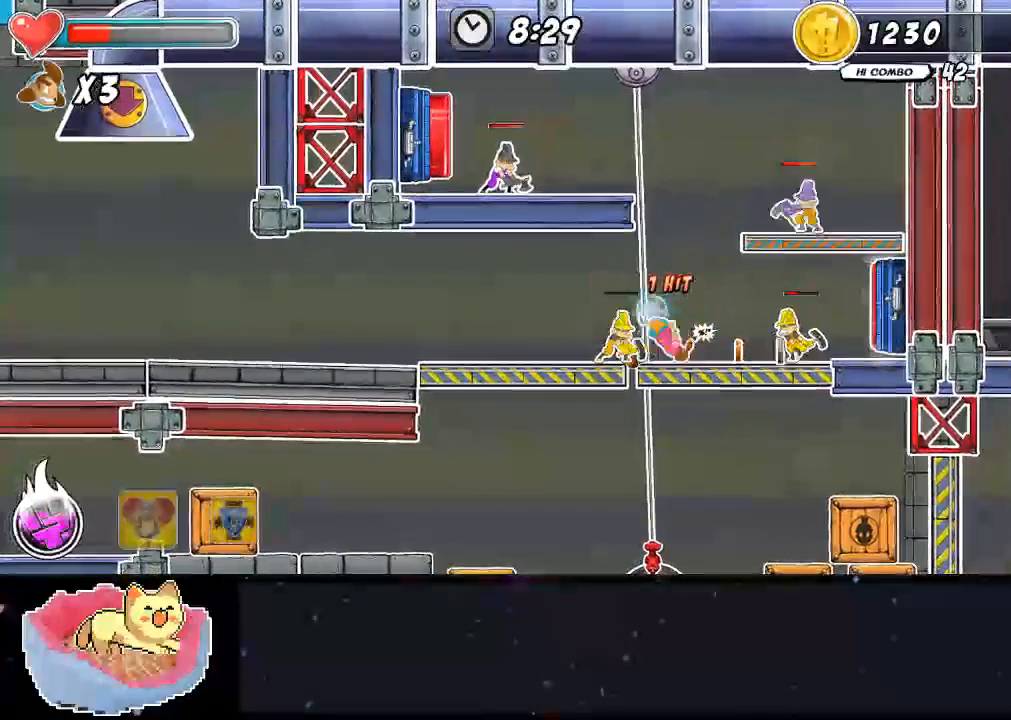
{"buttons": [], "left_stick": "center", "right_stick": "center", "events": []}
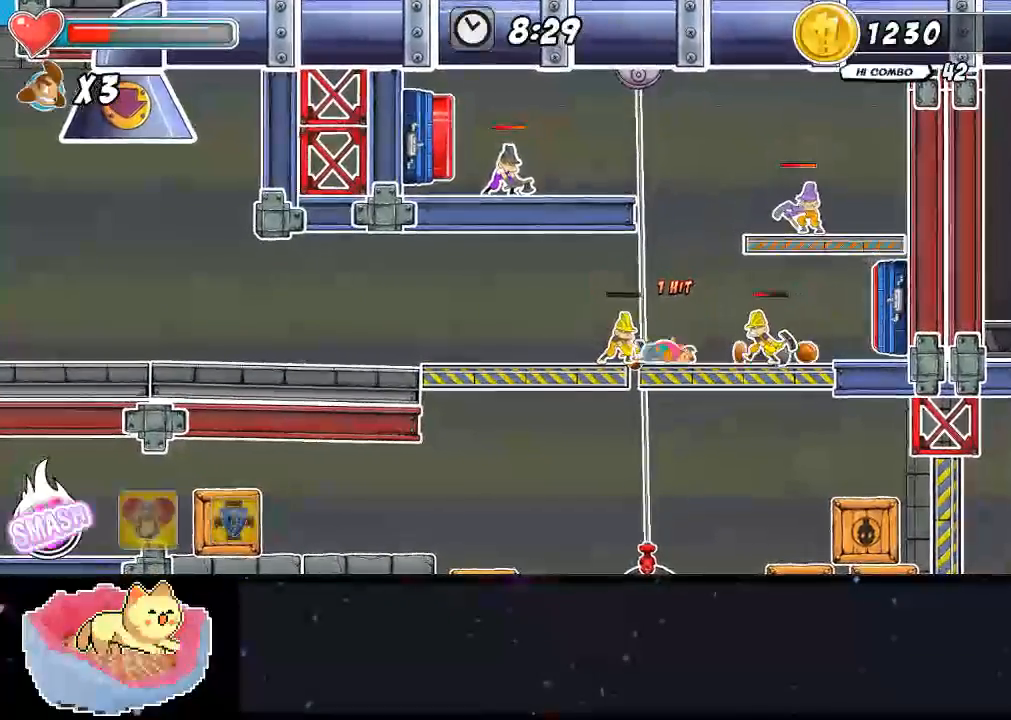
{"buttons": [], "left_stick": "center", "right_stick": "center", "events": []}
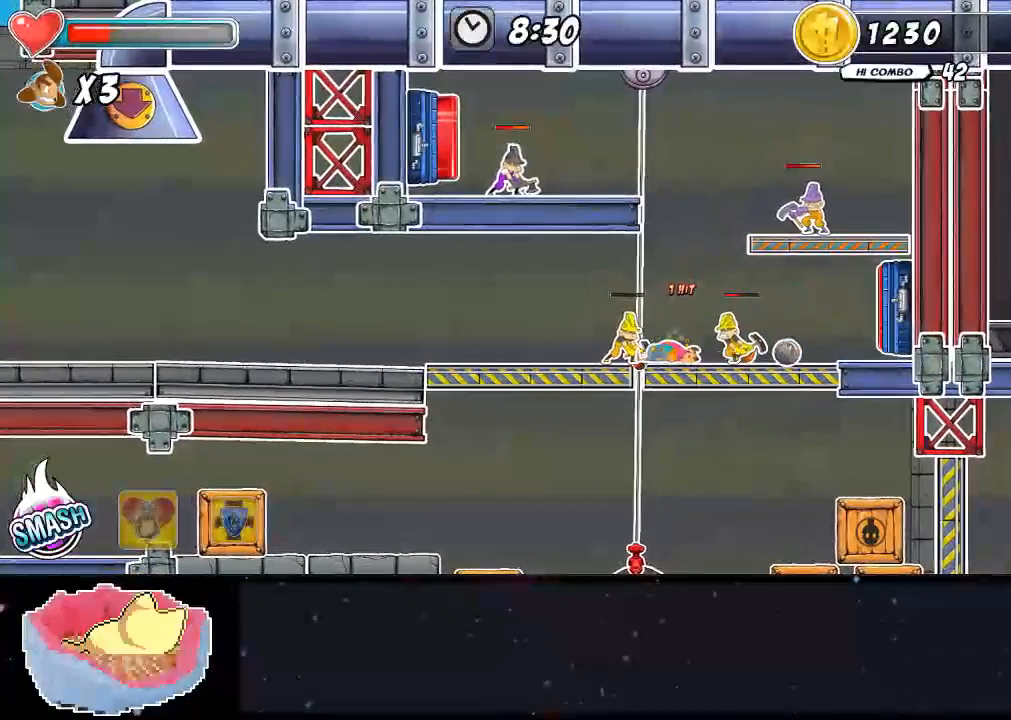
{"buttons": [], "left_stick": "center", "right_stick": "center", "events": []}
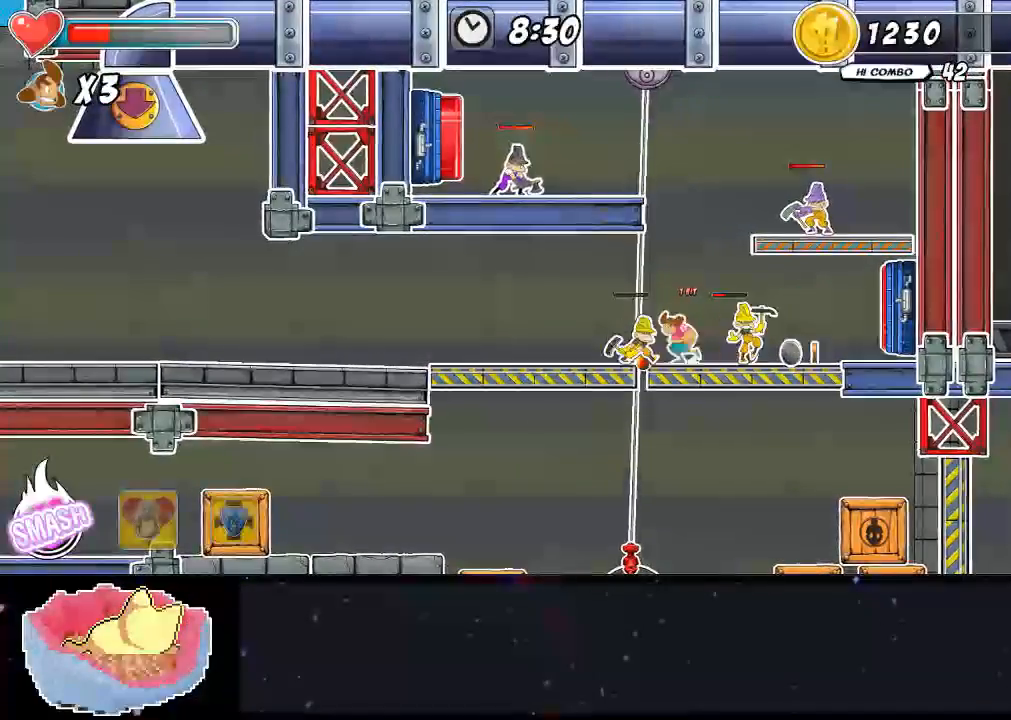
{"buttons": [], "left_stick": "center", "right_stick": "center", "events": [[200, "DPAD_LEFT", "down"], [367, "DPAD_LEFT", "up"]]}
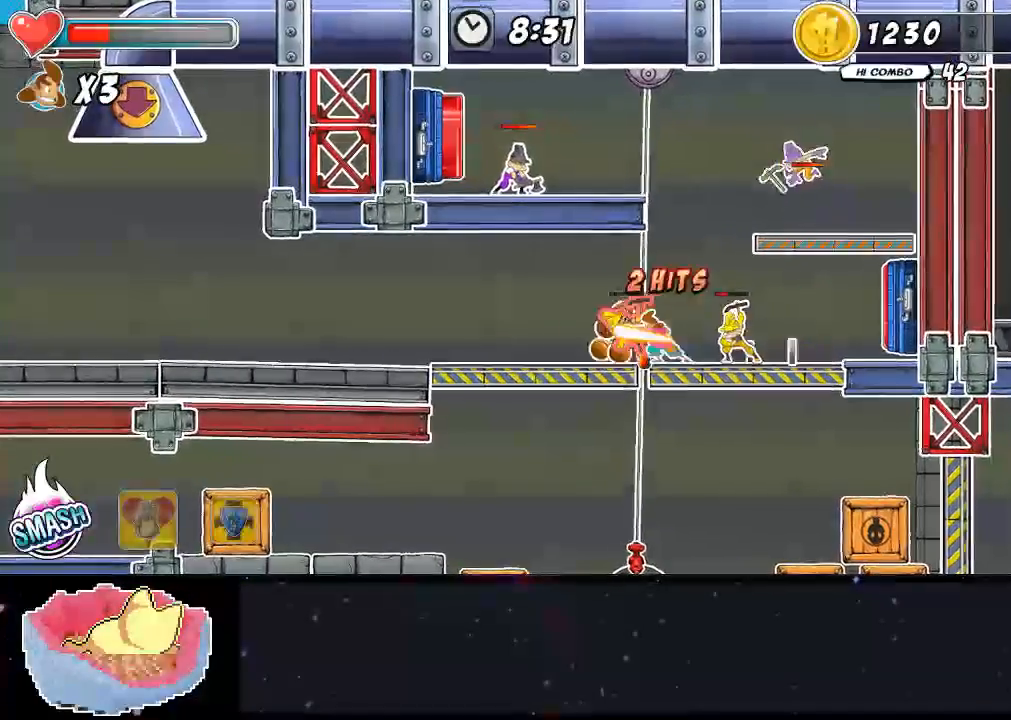
{"buttons": [], "left_stick": "center", "right_stick": "center", "events": []}
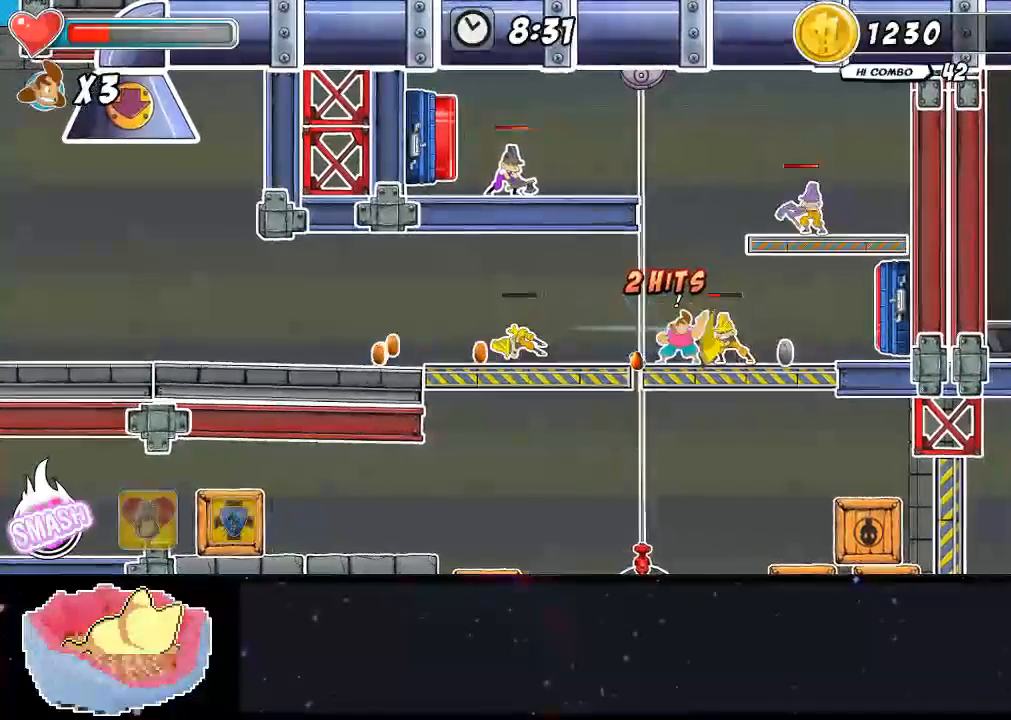
{"buttons": [], "left_stick": "center", "right_stick": "center", "events": []}
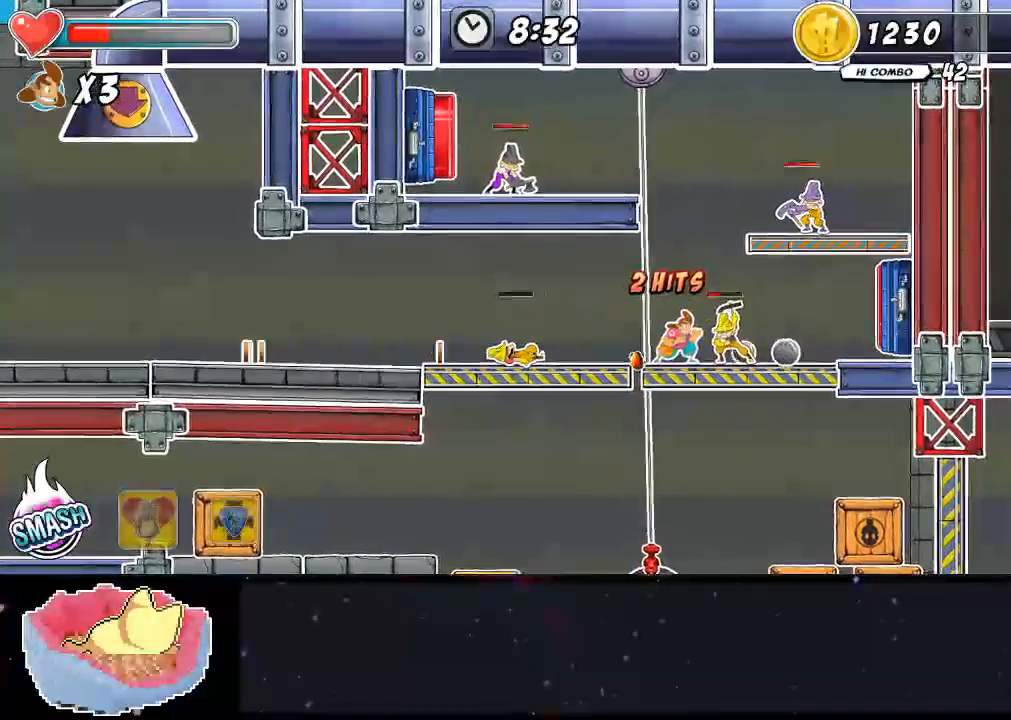
{"buttons": [], "left_stick": "center", "right_stick": "center", "events": []}
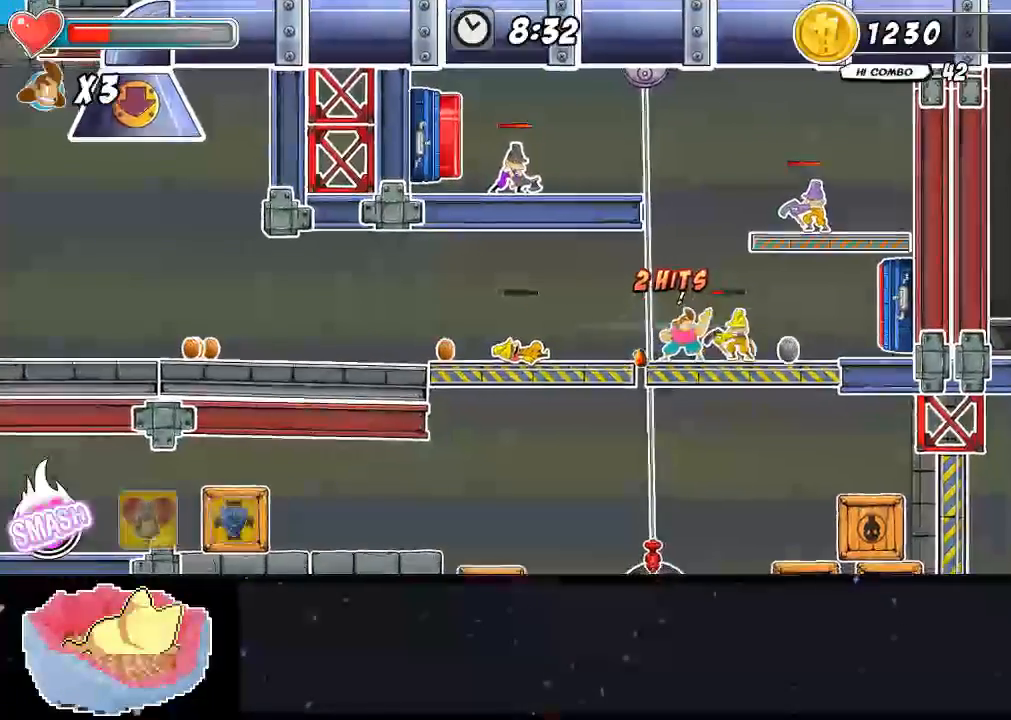
{"buttons": [], "left_stick": "center", "right_stick": "center", "events": []}